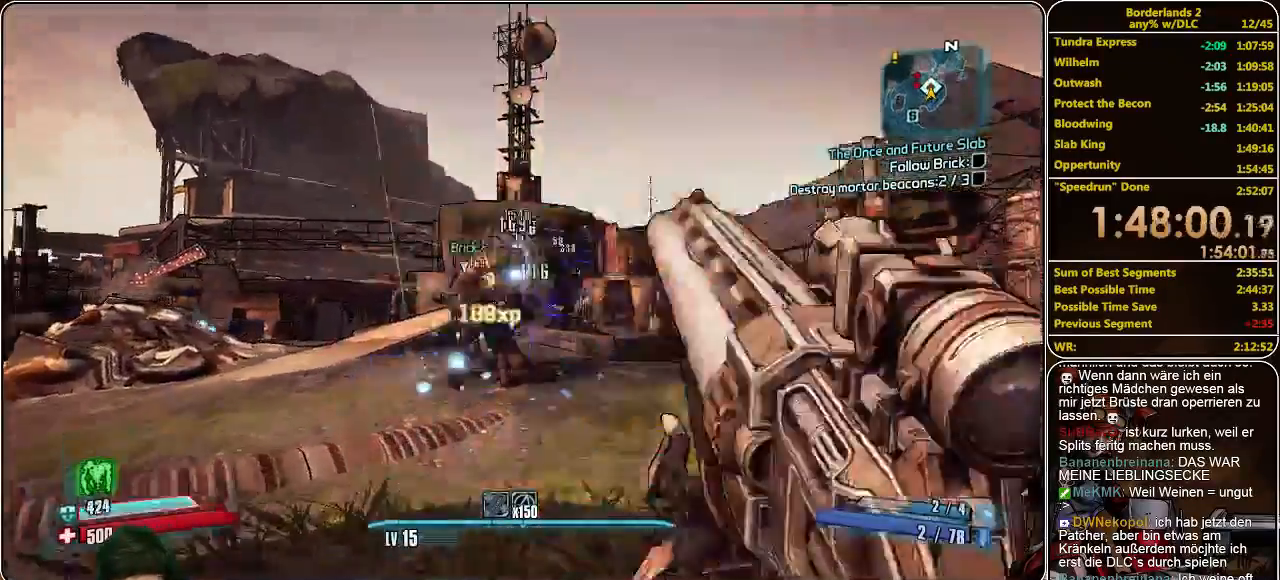
Gameplay with keyboard and mouse; each line is a JSON object with the keys and mouse buttons held at the frame after it. "events" lists presses ("down") and releases ("up") of "a", "alt", "c", "ctrl", "d", "e", "f", "q", "r", "s", "shift", "space", "tab", "v", "w", "x", "z", "mouse_left", "mouse_middle", "mouse_right", "mouse_wheel_up" and "mouse_wheel_down" between this image and that frame as [ms after this image, input, new state], when the widget could be followed in between. "mouse_left", "mouse_middle", "mouse_right", "mouse_wheel_up", "mouse_wheel_down" = the "left", "middle", "right", "wheel_up", "wheel_down" buttons of the "mouse" list. No other keys are recorded. Mouse movement is not recorded.
{"keys": ["w"], "mouse": ["left"], "events": [[66, "mouse_left", "up"], [133, "mouse_left", "down"], [200, "mouse_left", "up"], [266, "mouse_left", "down"], [333, "mouse_left", "up"], [433, "mouse_left", "down"]]}
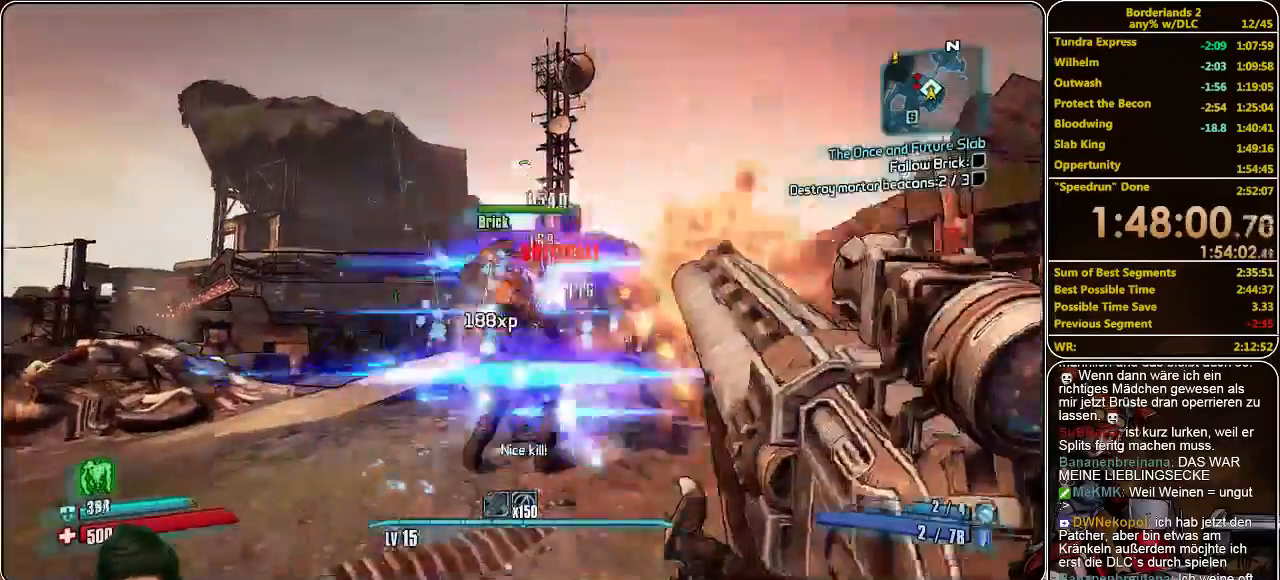
{"keys": ["a", "w"], "mouse": [], "events": [[33, "mouse_left", "up"], [66, "mouse_left", "down"], [166, "mouse_left", "up"], [200, "mouse_left", "down"], [300, "mouse_left", "up"], [333, "a", "down"], [366, "mouse_left", "down"], [466, "mouse_left", "up"]]}
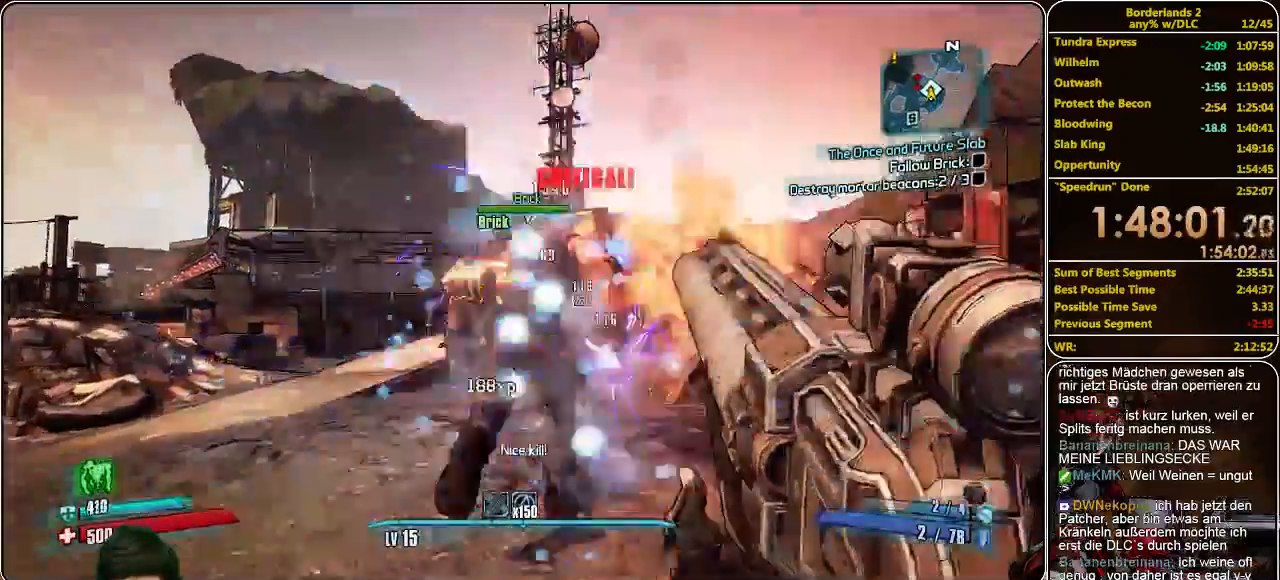
{"keys": ["a", "w"], "mouse": ["left"], "events": [[33, "mouse_left", "down"], [133, "mouse_left", "up"], [200, "mouse_left", "down"], [266, "mouse_left", "up"], [333, "mouse_left", "down"], [433, "mouse_left", "up"], [500, "mouse_left", "down"]]}
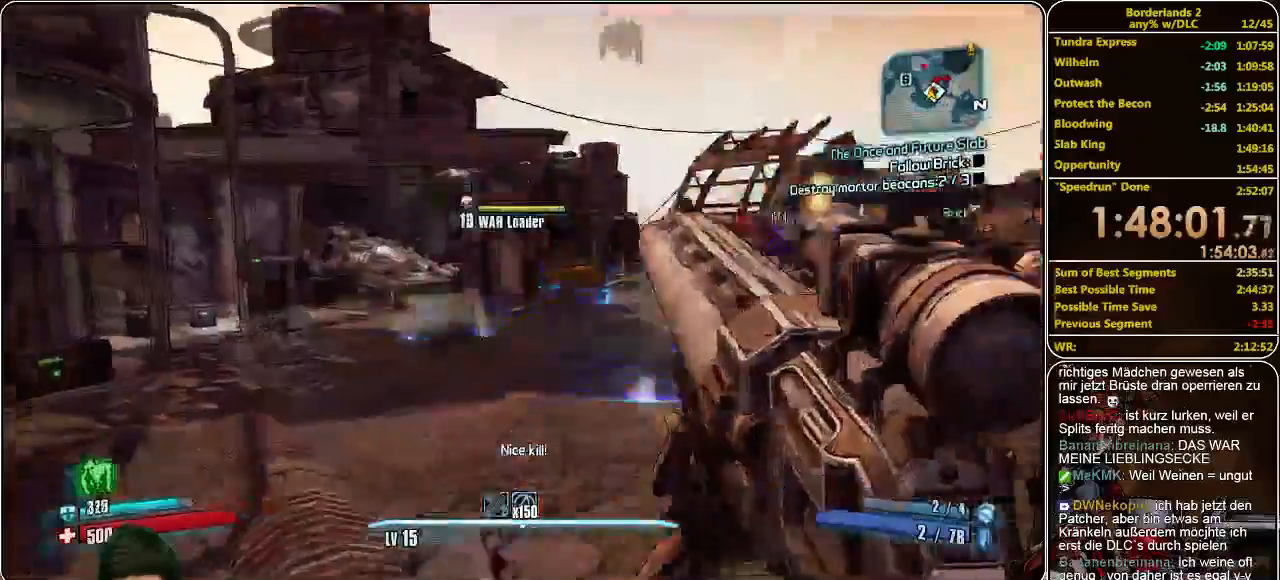
{"keys": ["w"], "mouse": ["left"], "events": [[66, "a", "up"], [66, "mouse_left", "up"], [133, "mouse_left", "down"], [200, "mouse_left", "up"], [333, "mouse_left", "down"], [400, "mouse_left", "up"], [466, "mouse_left", "down"]]}
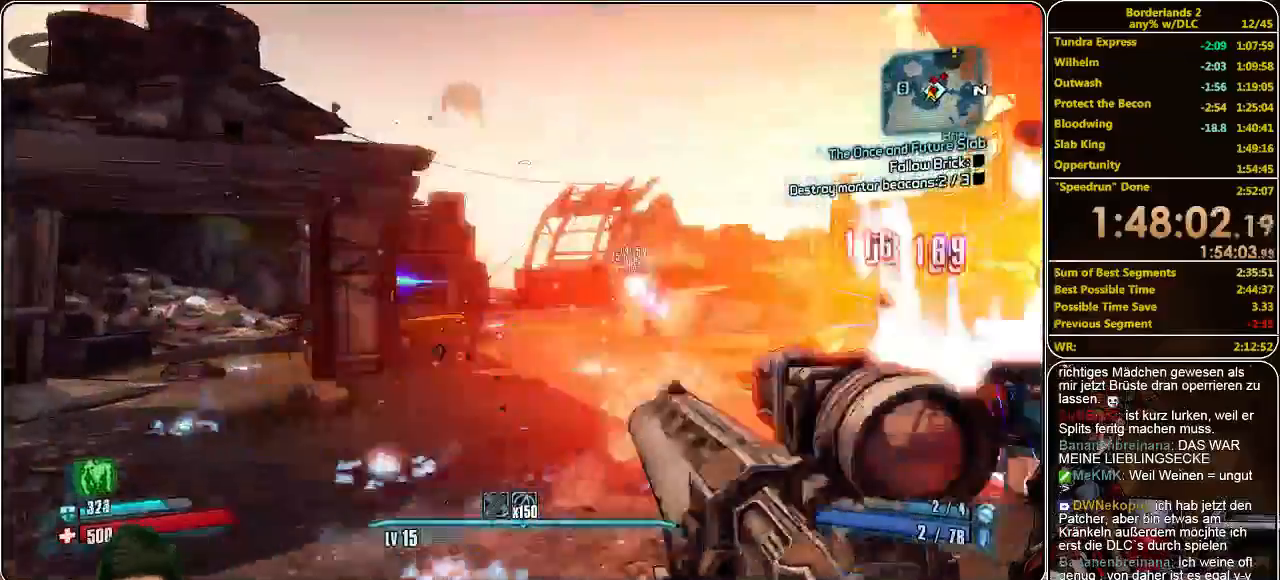
{"keys": ["w"], "mouse": [], "events": [[33, "mouse_left", "up"], [100, "mouse_left", "down"], [166, "mouse_left", "up"], [266, "mouse_left", "down"], [333, "mouse_left", "up"], [400, "mouse_left", "down"], [466, "mouse_left", "up"]]}
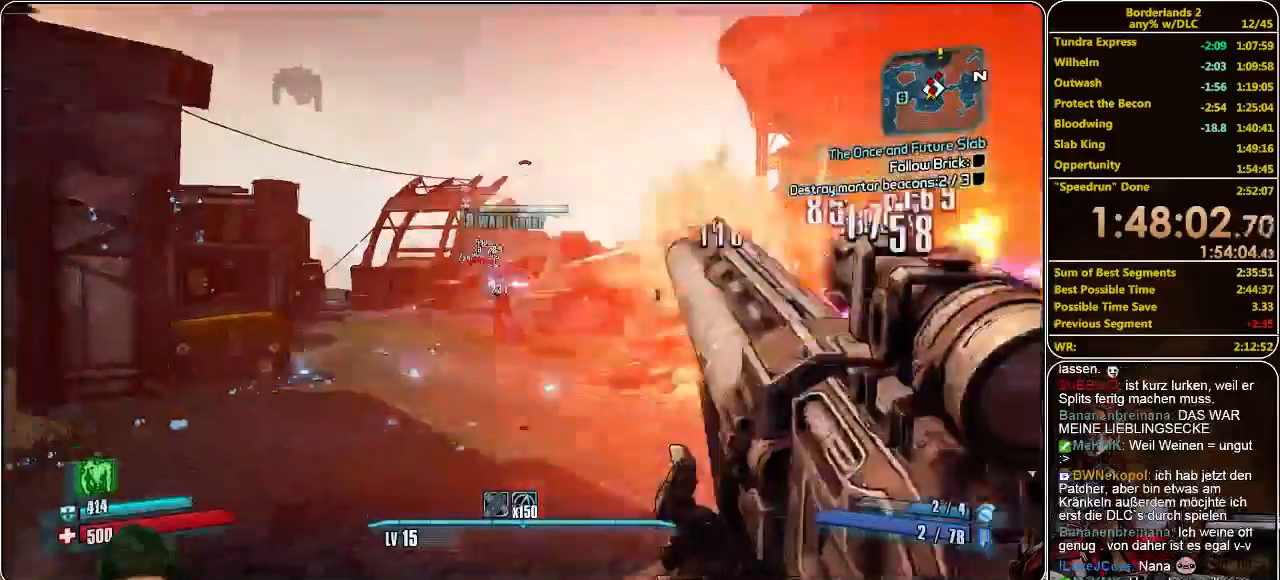
{"keys": ["w"], "mouse": ["left"], "events": [[133, "mouse_left", "down"], [166, "mouse_left", "up"], [200, "mouse_left", "down"], [300, "mouse_left", "up"], [366, "mouse_left", "down"], [433, "mouse_left", "up"], [500, "mouse_left", "down"]]}
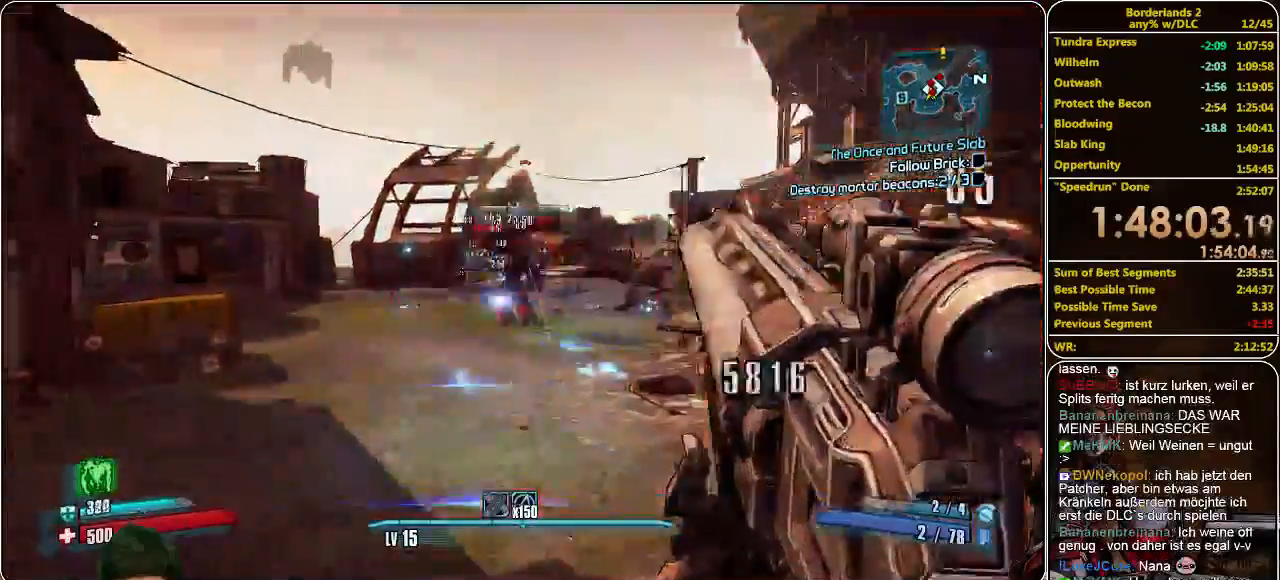
{"keys": [], "mouse": ["left"], "events": [[133, "mouse_left", "up"], [200, "mouse_left", "down"], [200, "w", "up"], [266, "mouse_left", "up"], [333, "mouse_left", "down"], [400, "mouse_left", "up"], [466, "mouse_left", "down"]]}
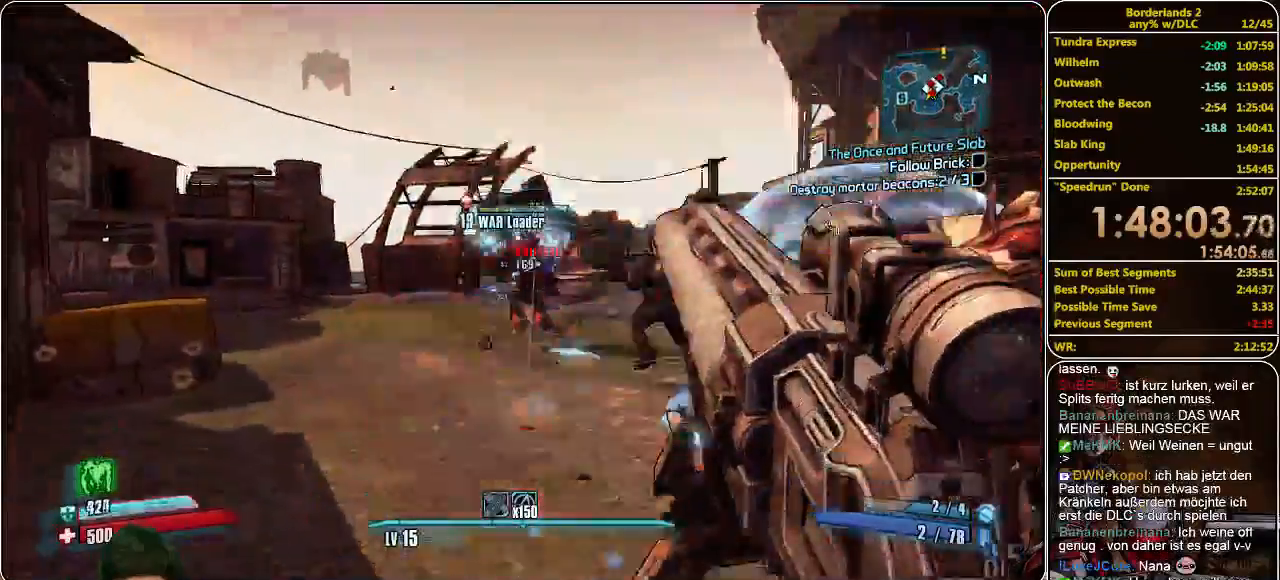
{"keys": ["a", "w"], "mouse": ["left"], "events": [[66, "mouse_left", "up"], [100, "mouse_left", "down"], [166, "w", "down"], [200, "mouse_left", "up"], [266, "mouse_left", "down"], [333, "a", "down"], [333, "mouse_left", "up"], [433, "mouse_left", "down"]]}
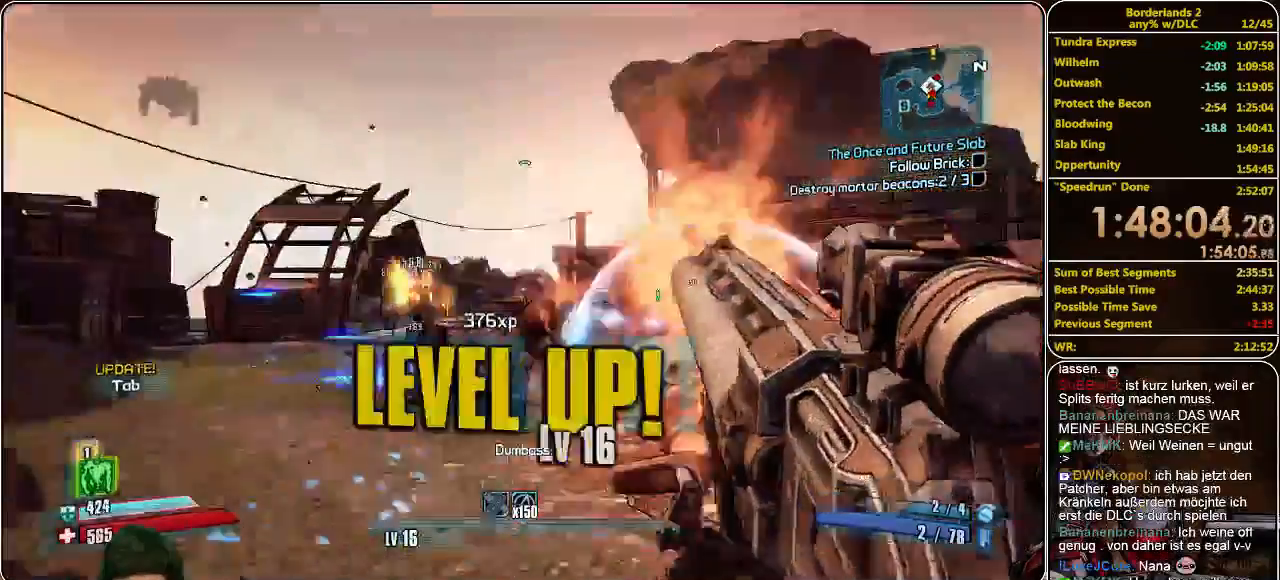
{"keys": ["a", "w"], "mouse": [], "events": [[33, "mouse_left", "up"], [100, "mouse_left", "down"], [166, "mouse_left", "up"], [233, "mouse_left", "down"], [300, "mouse_left", "up"], [366, "mouse_left", "down"], [433, "mouse_left", "up"]]}
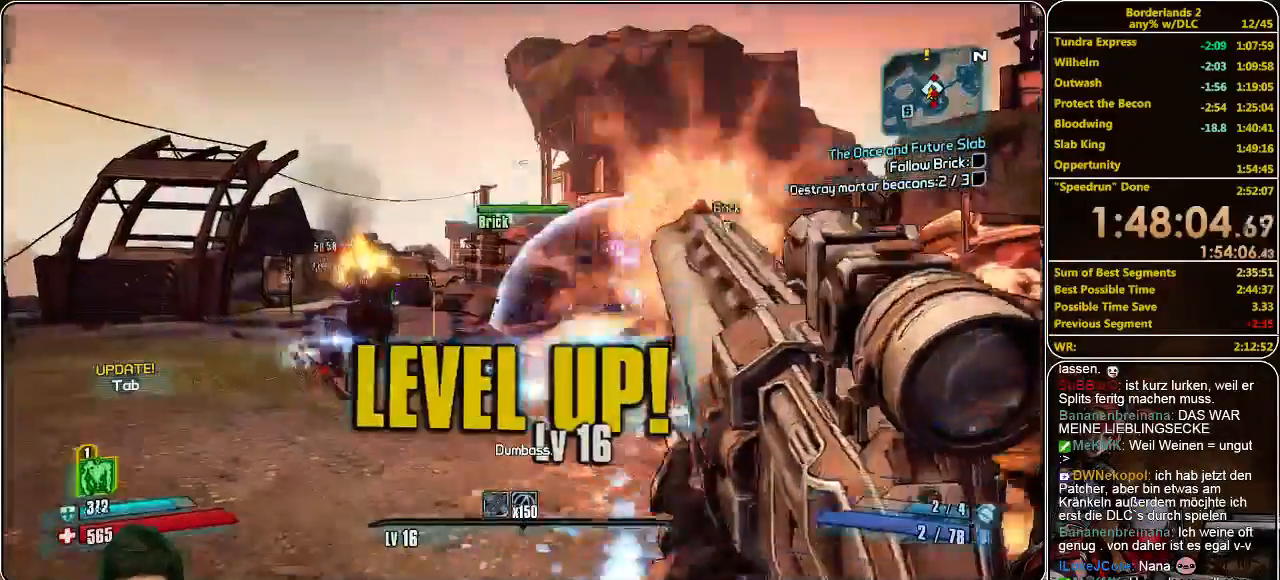
{"keys": ["a", "w"], "mouse": ["left"], "events": [[33, "mouse_left", "down"], [100, "mouse_left", "up"], [166, "mouse_left", "down"], [233, "mouse_left", "up"], [333, "mouse_left", "down"], [400, "mouse_left", "up"], [466, "mouse_left", "down"]]}
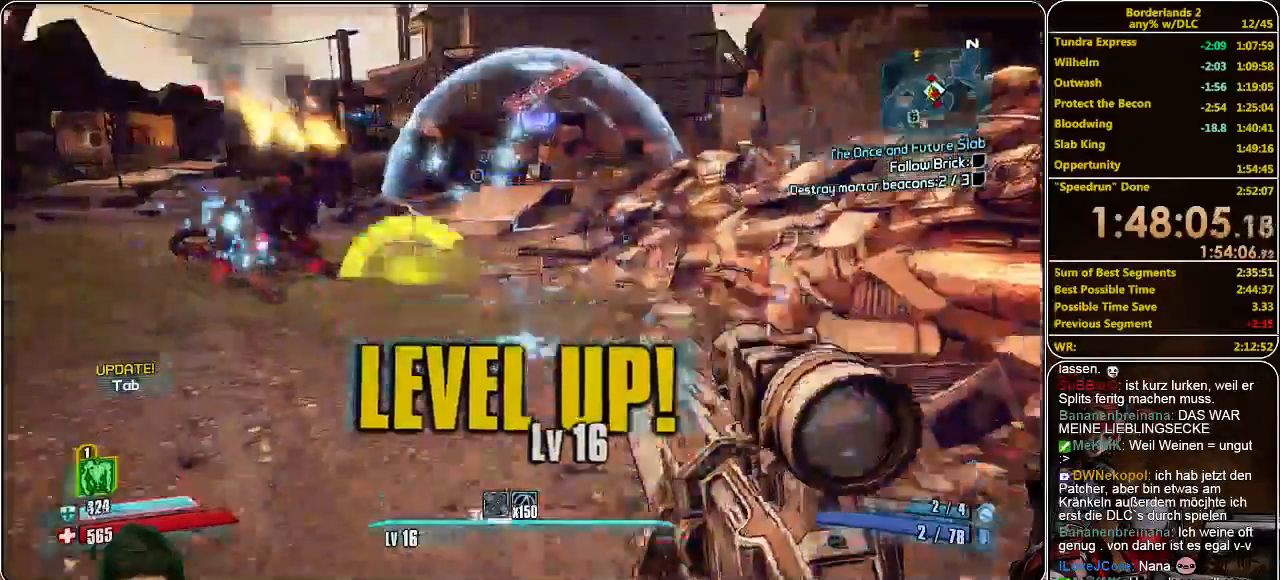
{"keys": ["shift", "w"], "mouse": [], "events": [[66, "mouse_left", "up"], [133, "a", "up"], [233, "shift", "down"]]}
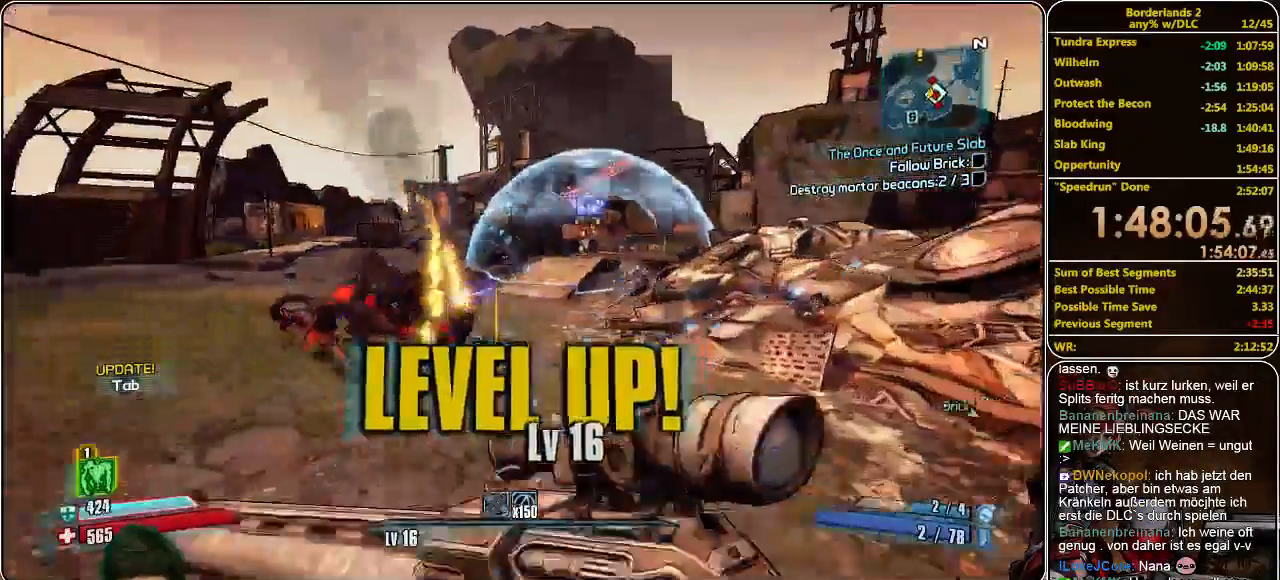
{"keys": ["a", "shift", "w"], "mouse": [], "events": [[300, "a", "down"]]}
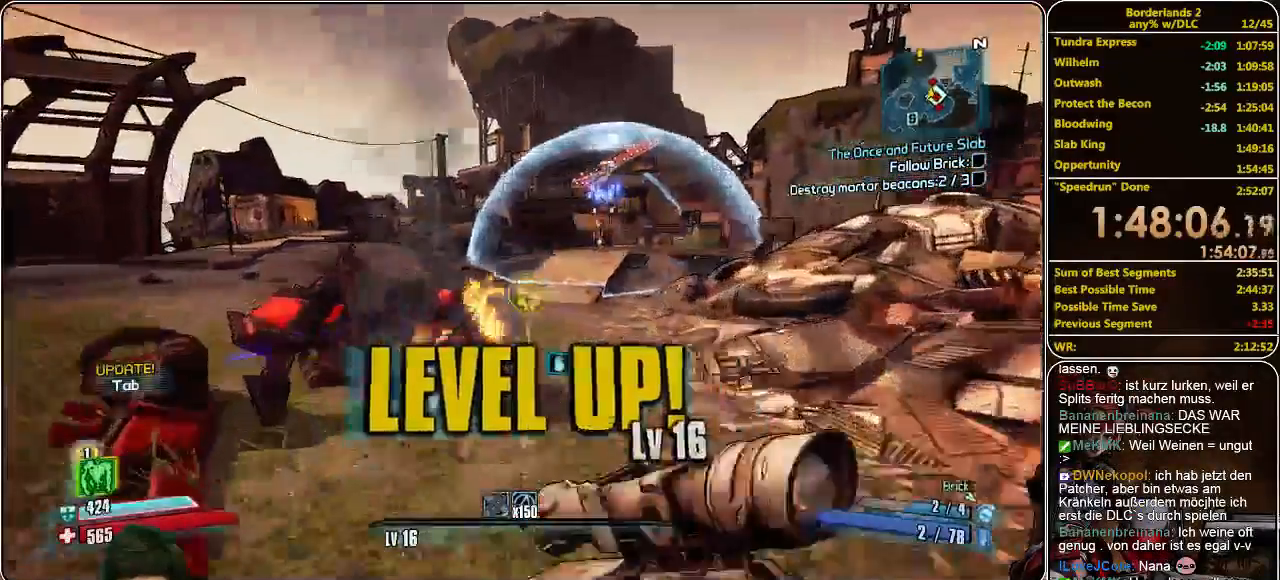
{"keys": ["shift", "w"], "mouse": [], "events": [[33, "a", "up"]]}
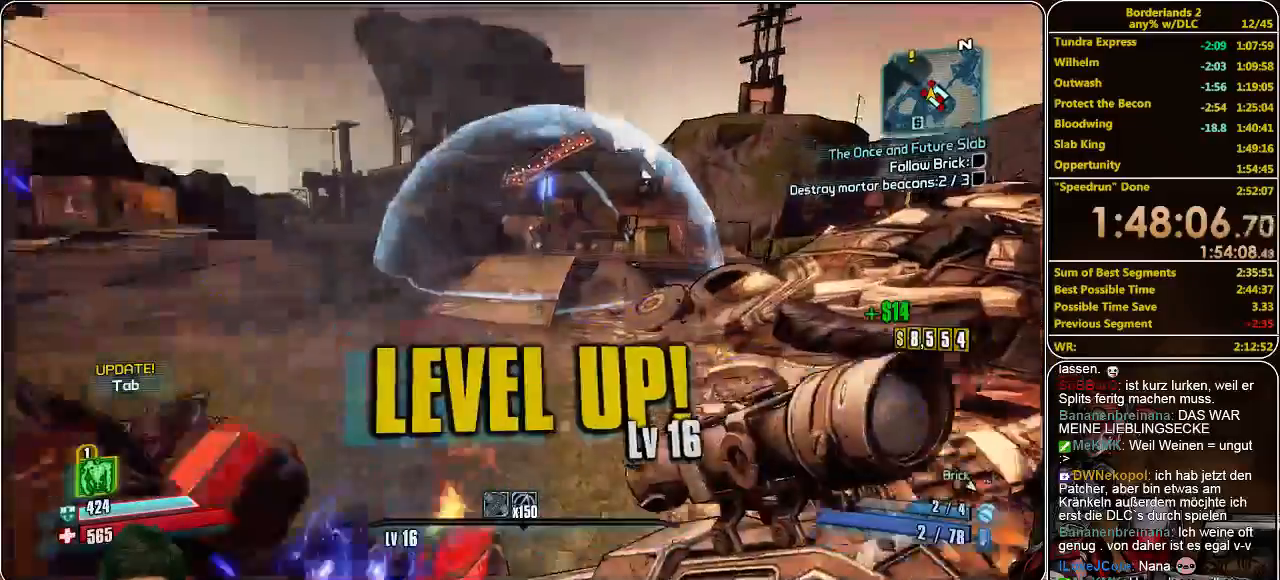
{"keys": ["shift", "w"], "mouse": [], "events": []}
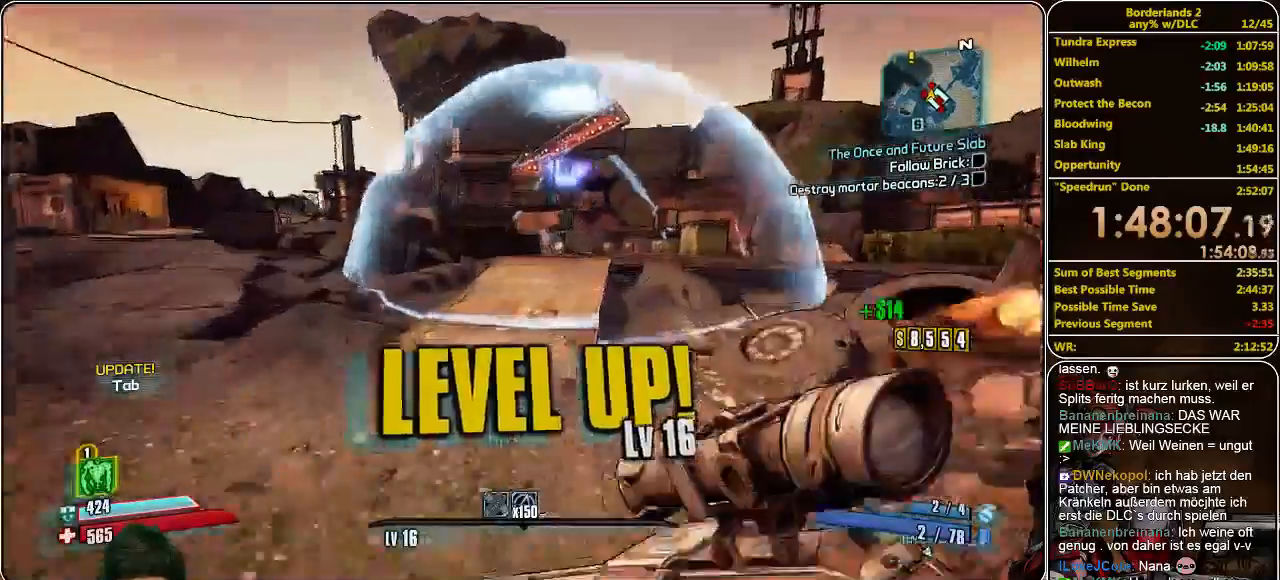
{"keys": ["shift", "w"], "mouse": [], "events": [[200, "space", "down"], [266, "space", "up"]]}
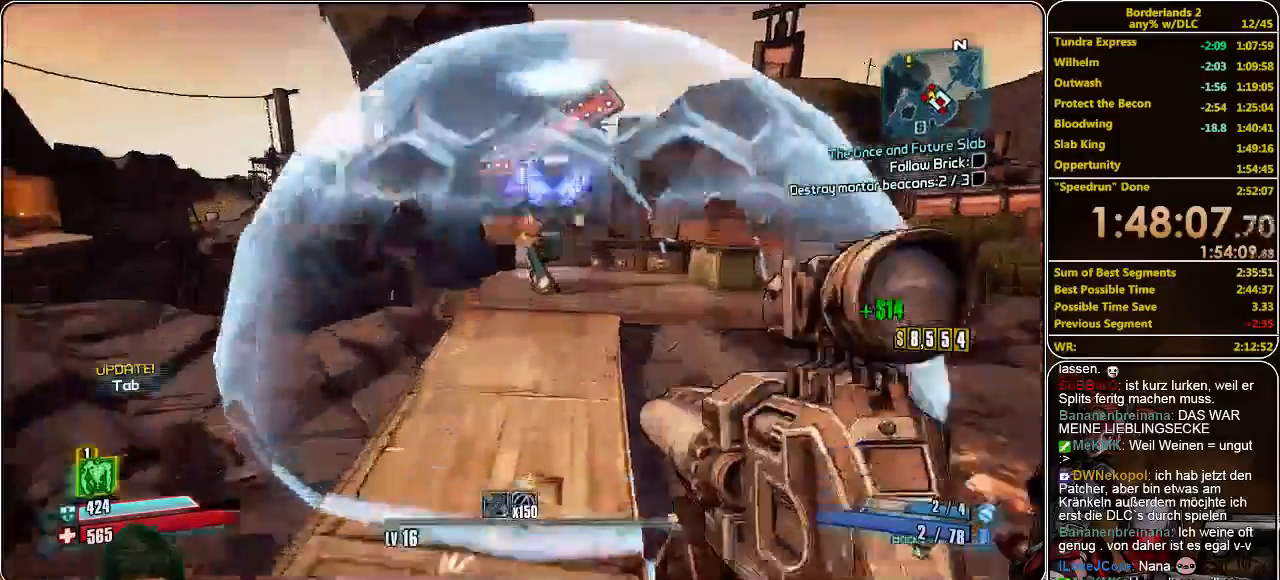
{"keys": ["shift", "w"], "mouse": ["left"], "events": [[433, "mouse_left", "down"], [466, "mouse_left", "up"], [500, "mouse_left", "down"]]}
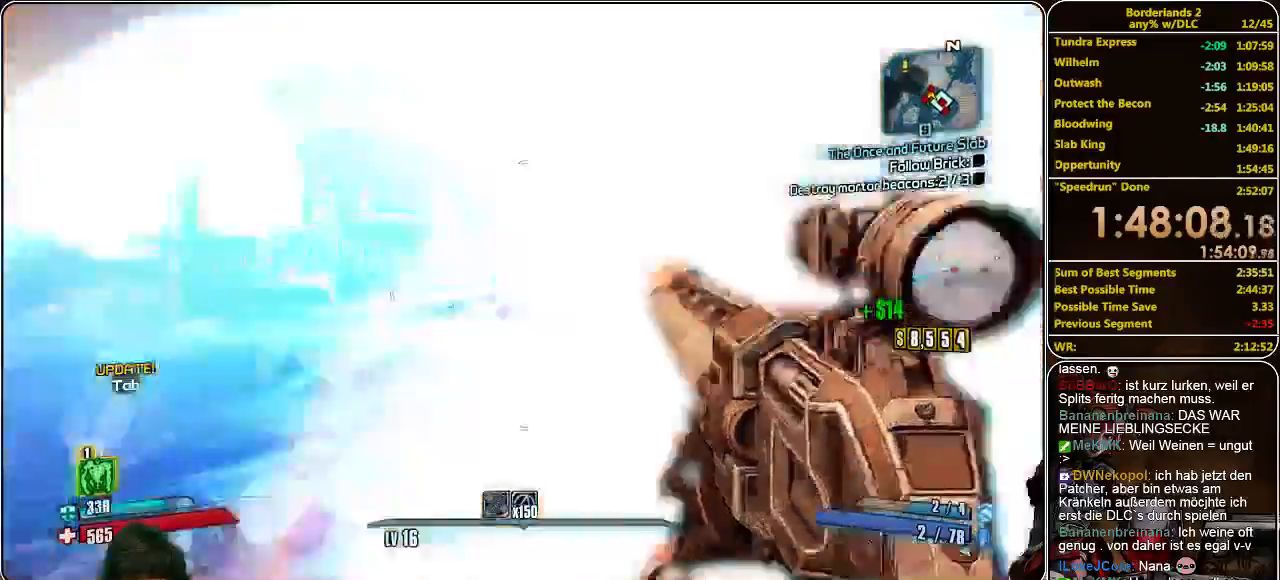
{"keys": ["shift", "w"], "mouse": ["left"], "events": [[66, "mouse_left", "up"], [166, "mouse_left", "down"], [233, "mouse_left", "up"], [266, "mouse_left", "down"], [366, "mouse_left", "up"], [400, "mouse_left", "down"]]}
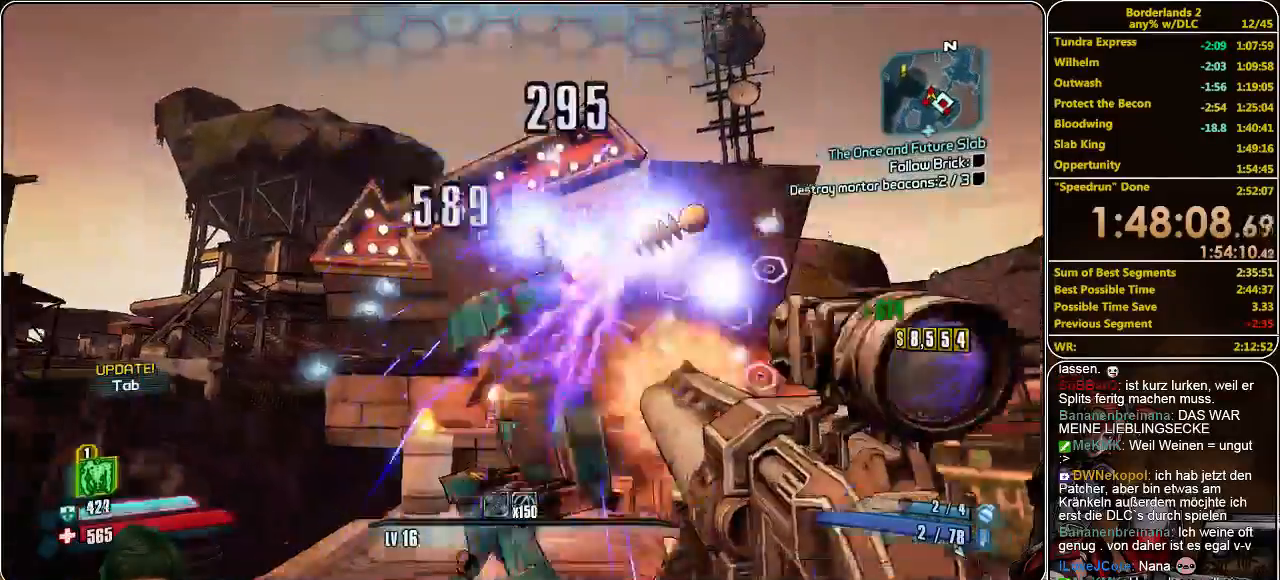
{"keys": [], "mouse": ["left"], "events": [[33, "mouse_left", "up"], [66, "mouse_left", "down"], [66, "shift", "up"], [66, "w", "up"], [133, "mouse_left", "up"], [200, "mouse_left", "down"], [300, "mouse_left", "up"], [333, "mouse_left", "down"], [400, "mouse_left", "up"], [466, "mouse_left", "down"]]}
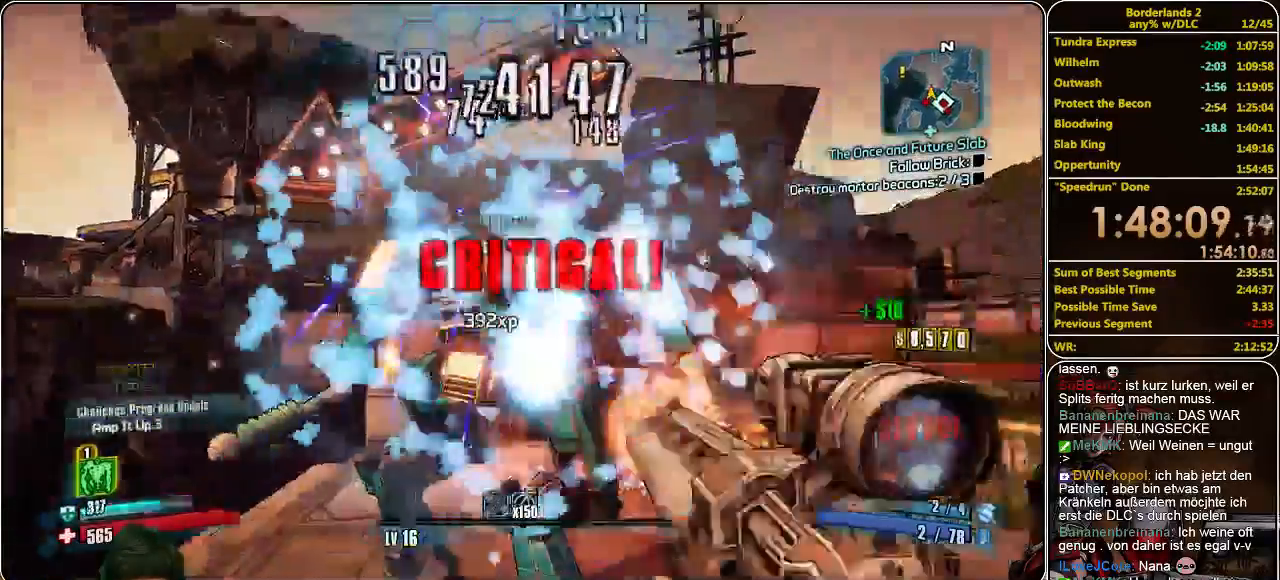
{"keys": ["shift", "w"], "mouse": [], "events": [[66, "mouse_left", "up"], [200, "w", "down"], [300, "shift", "down"]]}
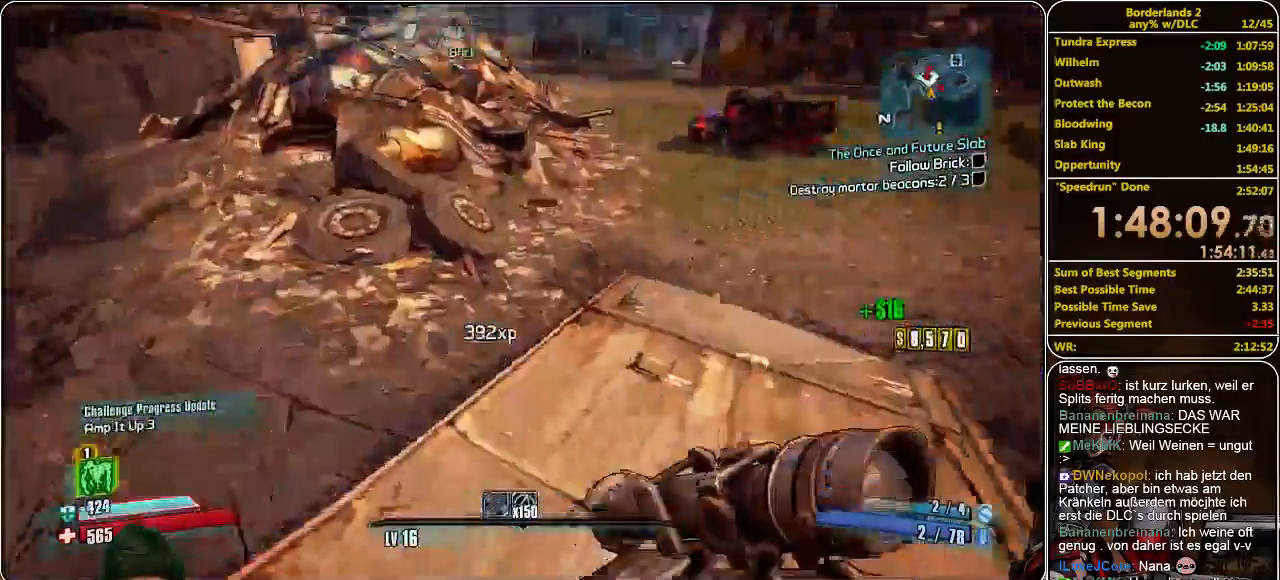
{"keys": ["shift", "w"], "mouse": [], "events": []}
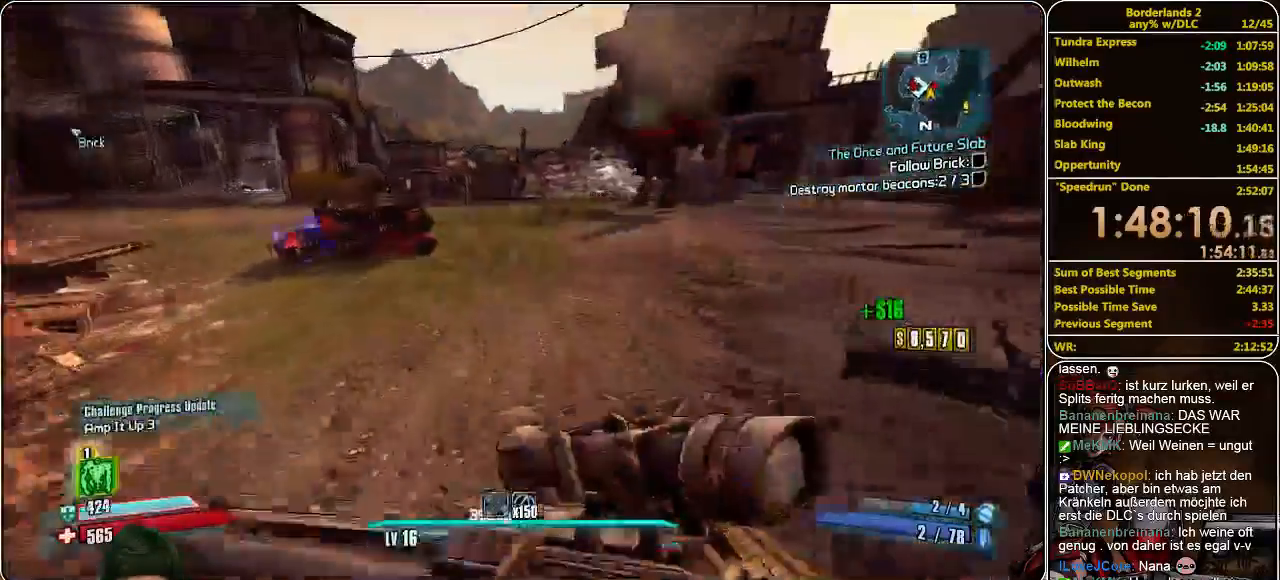
{"keys": ["a", "shift", "w"], "mouse": [], "events": [[66, "space", "down"], [133, "a", "down"], [166, "space", "up"], [266, "mouse_left", "down"], [333, "mouse_left", "up"], [400, "mouse_left", "down"], [466, "mouse_left", "up"]]}
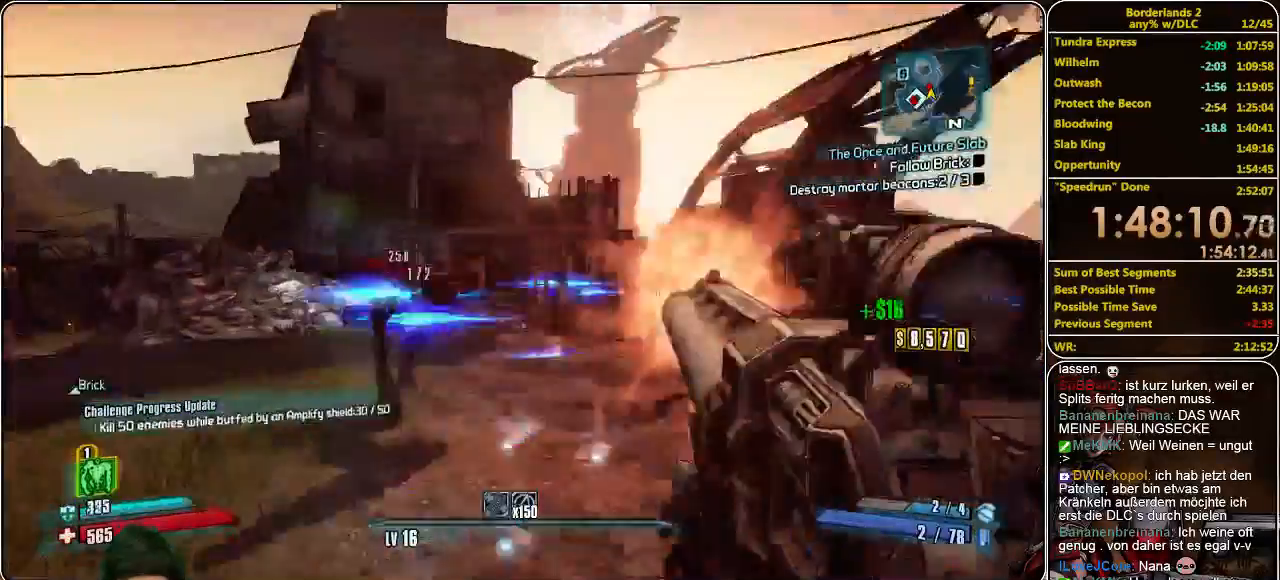
{"keys": ["a", "shift", "w"], "mouse": ["left"], "events": [[33, "mouse_left", "down"], [100, "mouse_left", "up"], [166, "mouse_left", "down"], [266, "mouse_left", "up"], [300, "mouse_left", "down"], [400, "mouse_left", "up"], [433, "mouse_left", "down"]]}
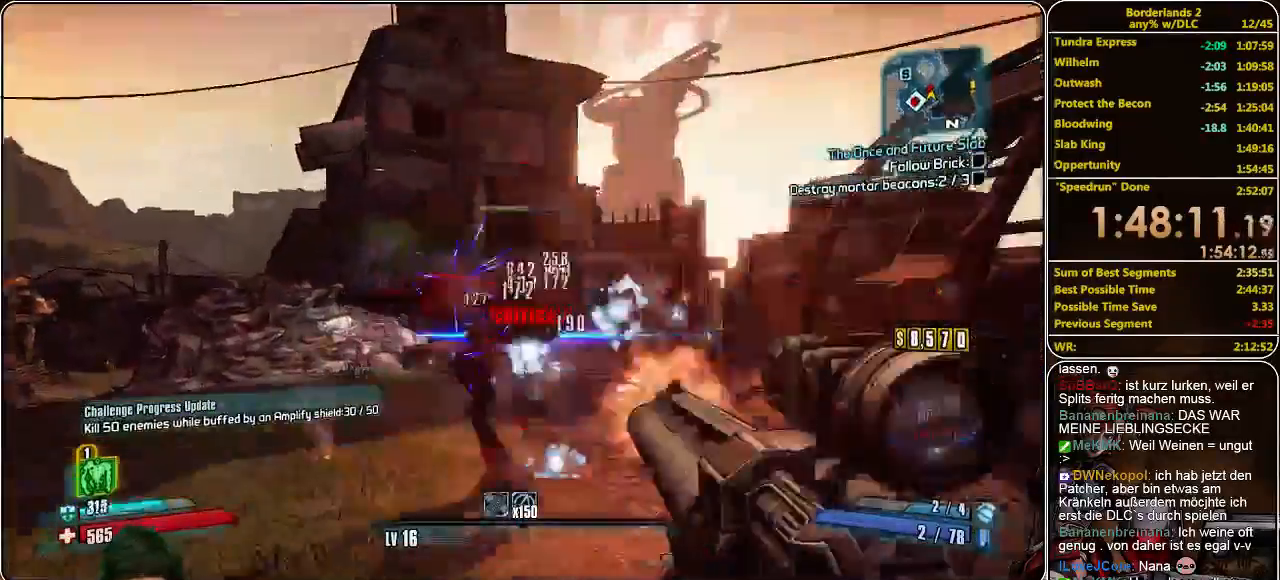
{"keys": ["w"], "mouse": [], "events": [[66, "mouse_left", "up"], [100, "mouse_left", "down"], [166, "mouse_left", "up"], [200, "a", "up"], [266, "mouse_left", "down"], [333, "mouse_left", "up"], [400, "mouse_left", "down"], [466, "mouse_left", "up"], [500, "shift", "up"]]}
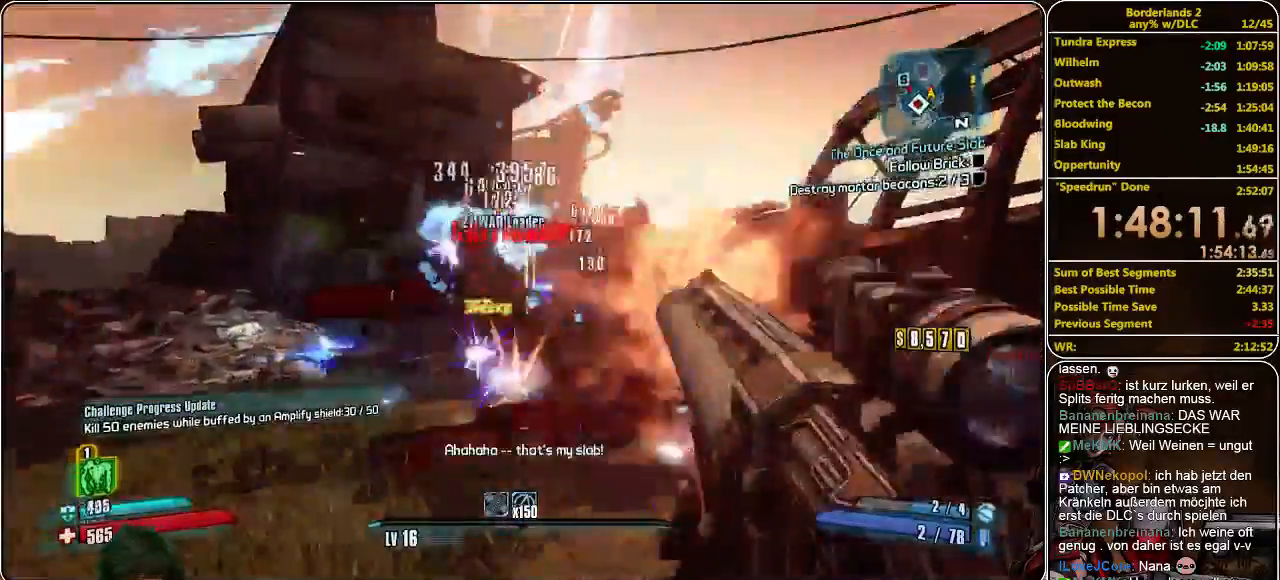
{"keys": ["shift", "w"], "mouse": [], "events": [[33, "mouse_left", "down"], [100, "mouse_left", "up"], [233, "mouse_left", "down"], [233, "w", "up"], [300, "mouse_left", "up"], [366, "w", "down"], [433, "shift", "down"]]}
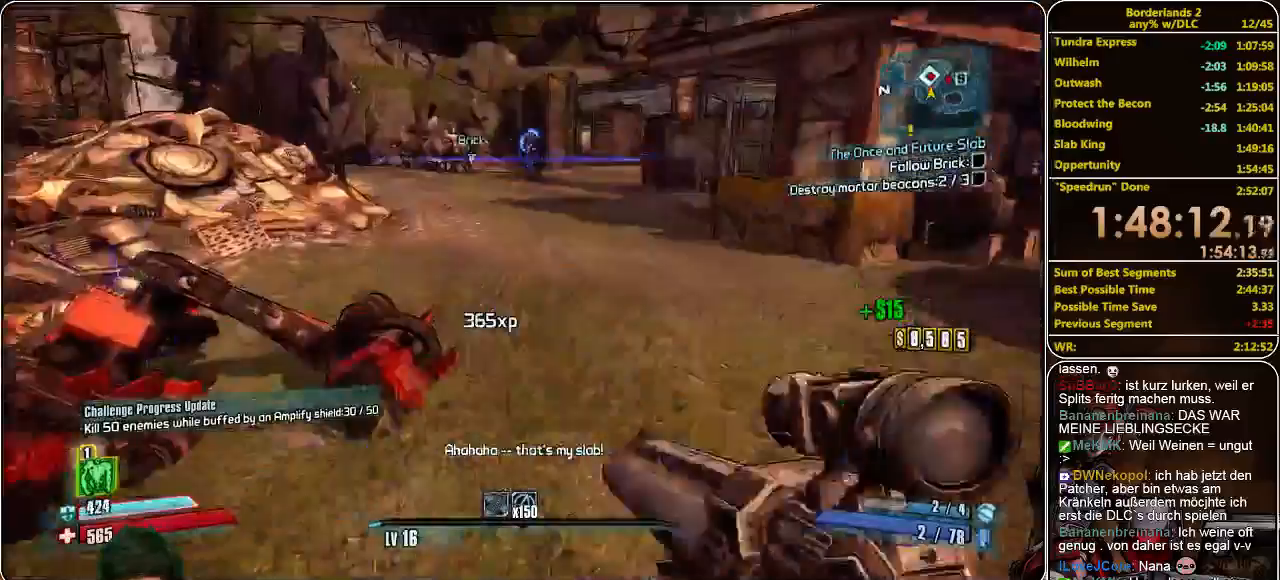
{"keys": ["shift", "w"], "mouse": [], "events": []}
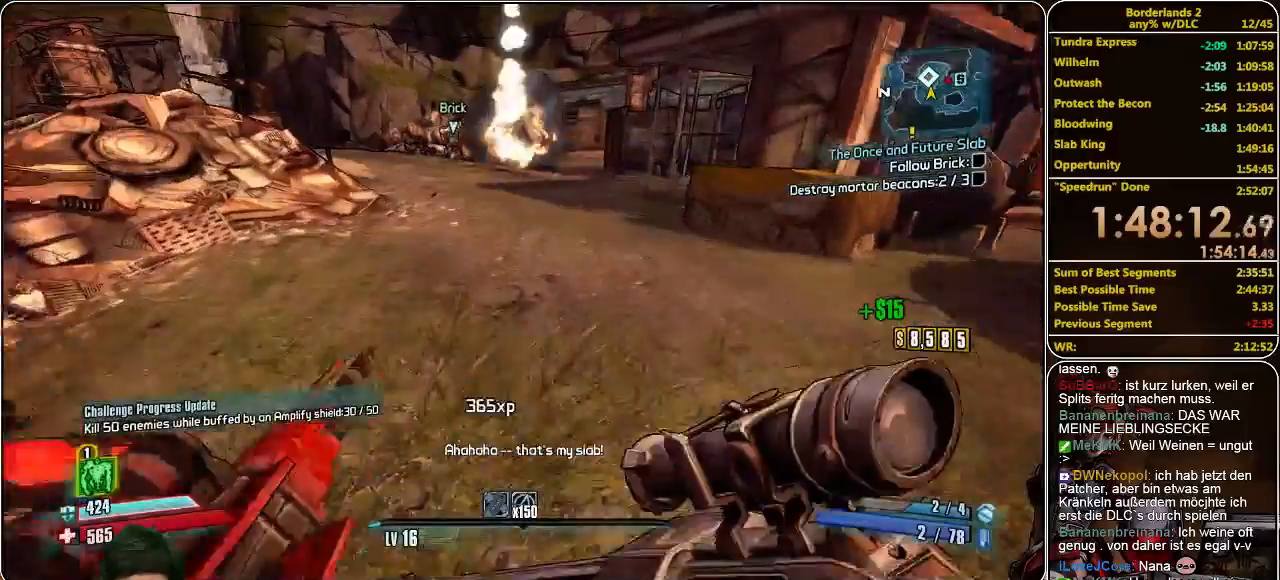
{"keys": ["shift", "w"], "mouse": [], "events": [[300, "space", "down"], [433, "mouse_left", "down"], [433, "space", "up"], [466, "mouse_left", "up"]]}
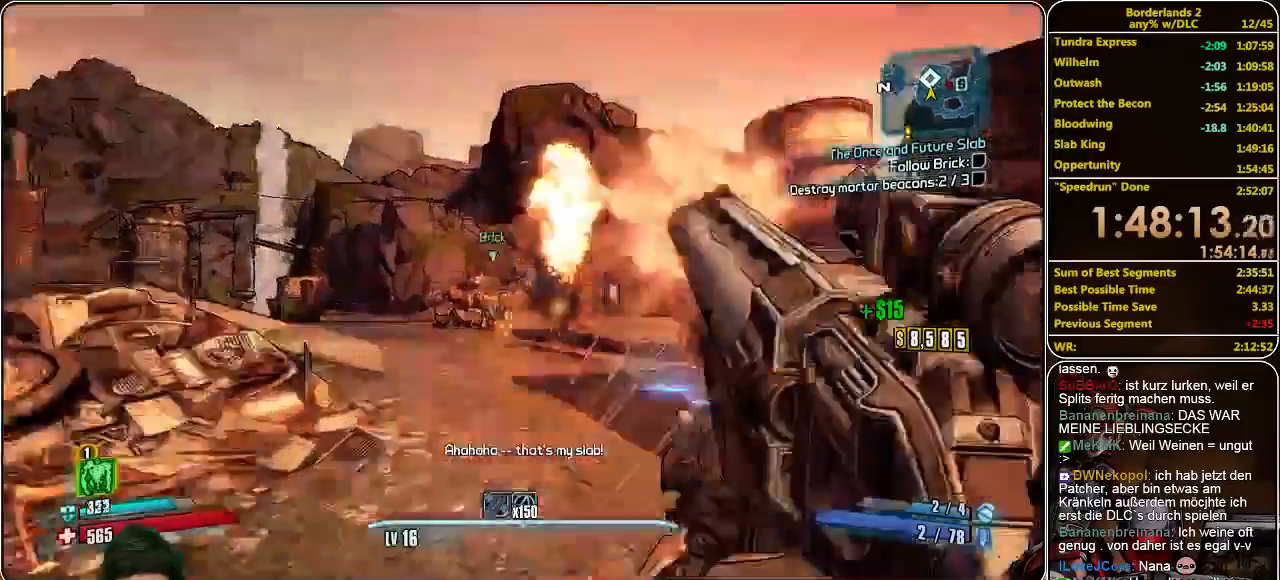
{"keys": ["shift", "w"], "mouse": ["left"], "events": [[33, "mouse_left", "down"], [133, "mouse_left", "up"], [200, "mouse_left", "down"], [266, "mouse_left", "up"], [333, "mouse_left", "down"], [400, "mouse_left", "up"], [466, "mouse_left", "down"]]}
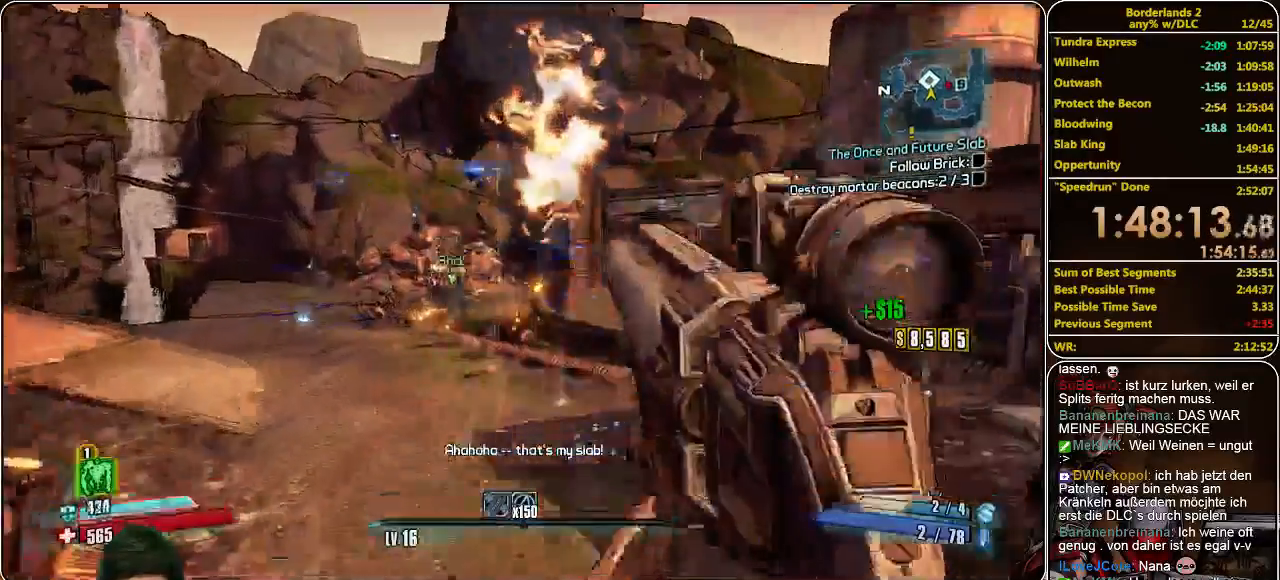
{"keys": ["shift", "w"], "mouse": [], "events": [[33, "mouse_left", "up"], [100, "mouse_left", "down"], [133, "shift", "up"], [166, "mouse_left", "up"], [500, "shift", "down"]]}
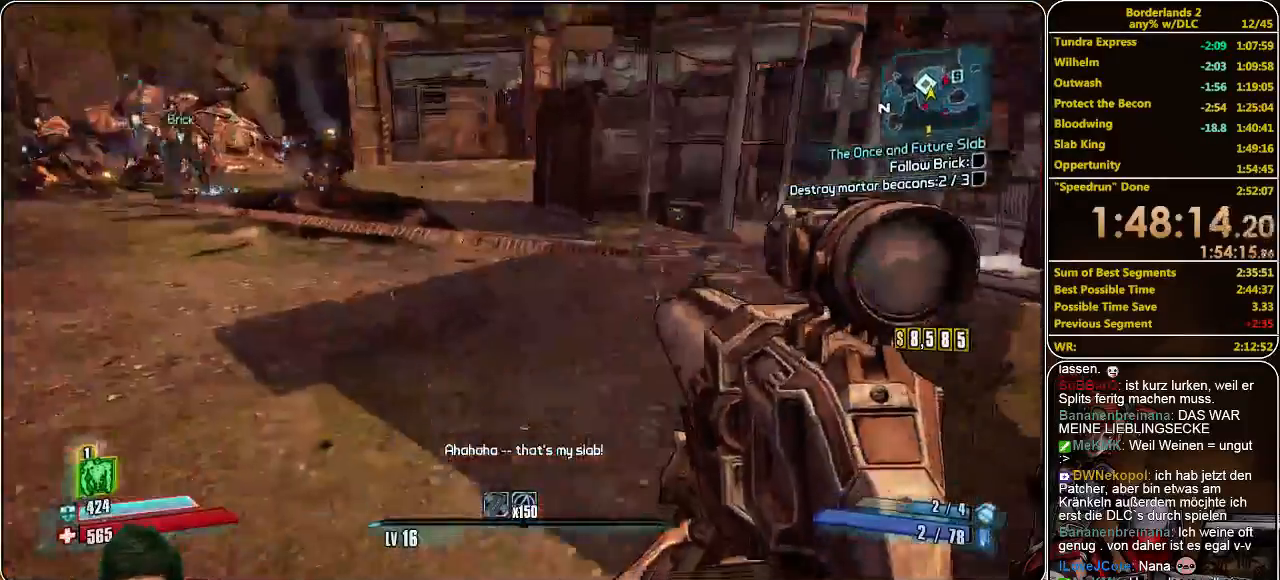
{"keys": ["shift", "w"], "mouse": [], "events": []}
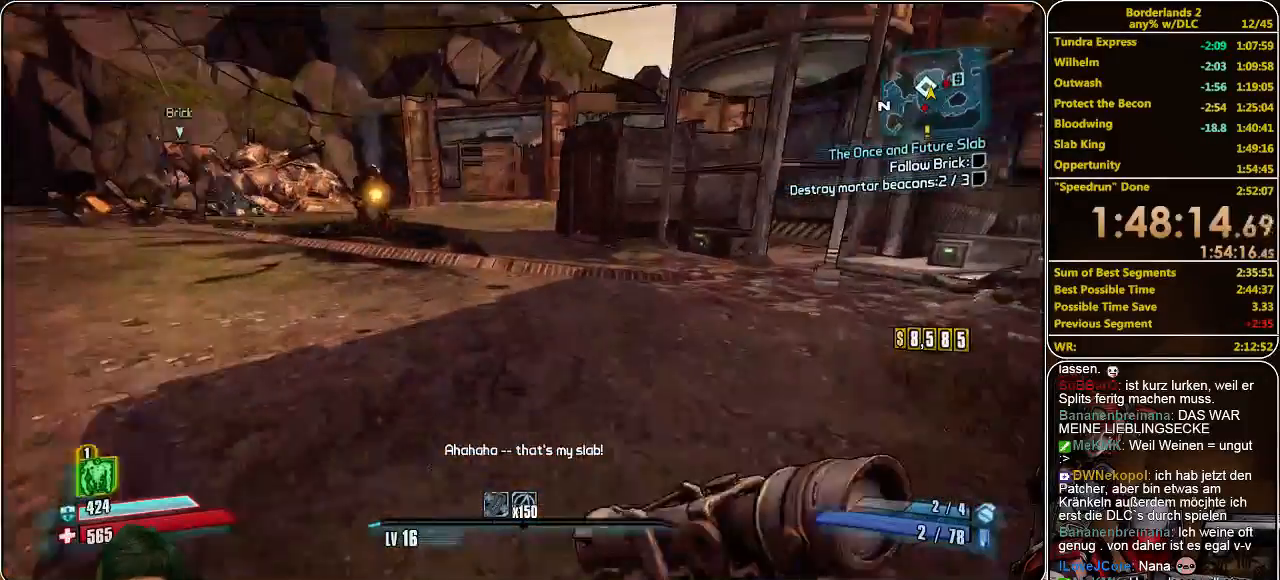
{"keys": ["shift", "w"], "mouse": [], "events": []}